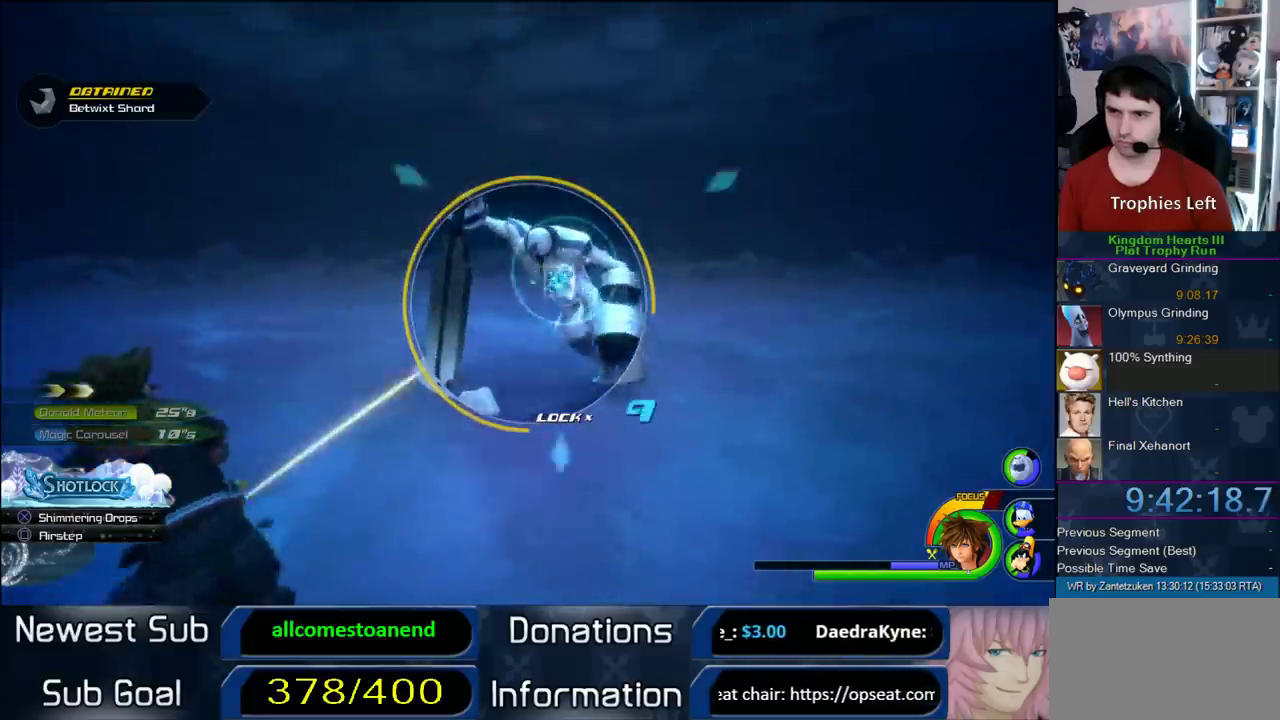
Gameplay with a controller (PlayStation layout); each line is a JSON object with the inputs held at the frame after it. "events" lists button and stick changes between this image and that frame as [ms after this image, input, new state], when the widget could be followed in between.
{"buttons": ["R1"], "left_stick": "center", "right_stick": "center", "events": []}
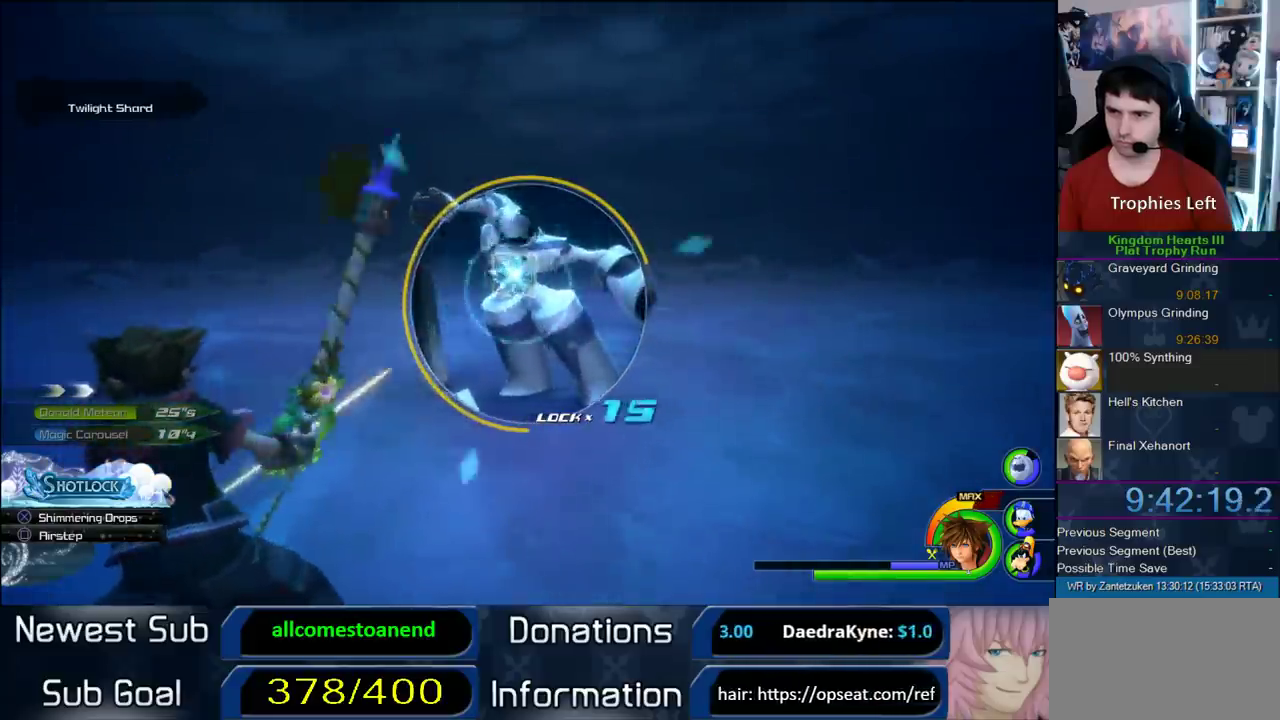
{"buttons": ["R1"], "left_stick": "center", "right_stick": "center", "events": [[100, "left_stick", "up-left"], [200, "left_stick", "center"]]}
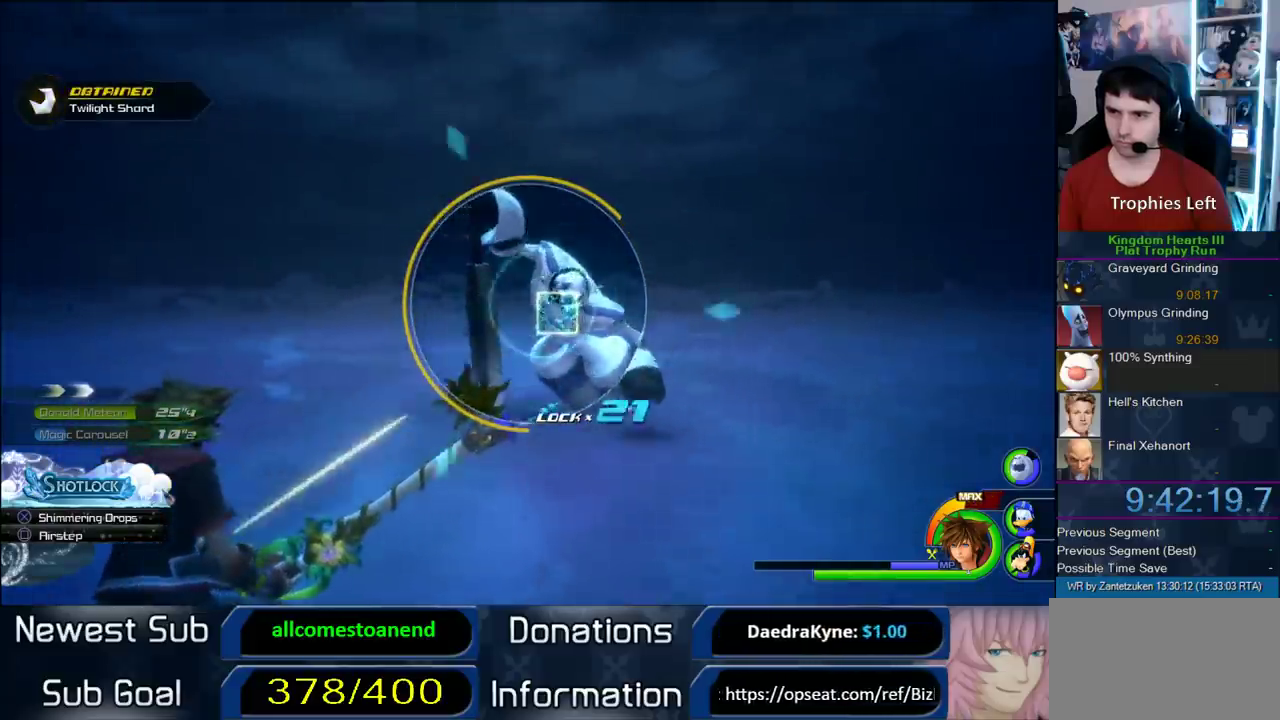
{"buttons": ["CIRCLE", "R1"], "left_stick": "center", "right_stick": "center", "events": [[350, "left_stick", "down"], [450, "CIRCLE", "down"], [450, "left_stick", "center"]]}
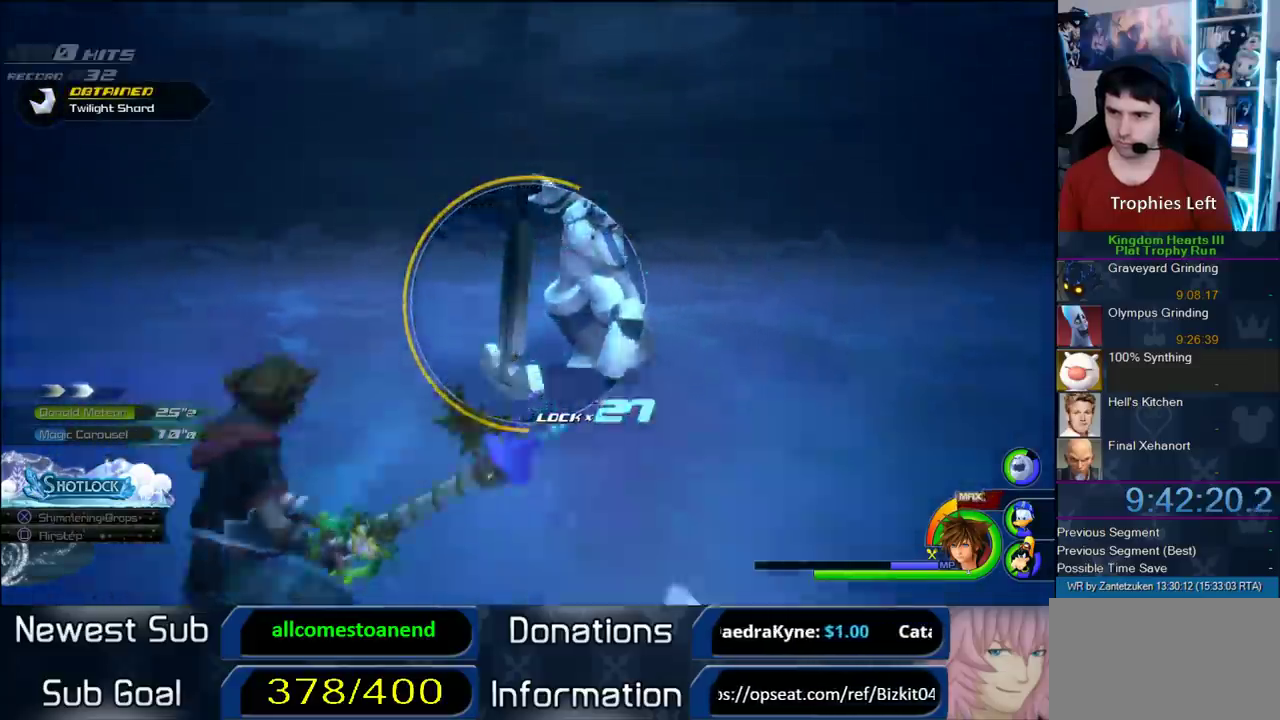
{"buttons": [], "left_stick": "center", "right_stick": "center", "events": [[350, "CIRCLE", "up"], [417, "R1", "up"]]}
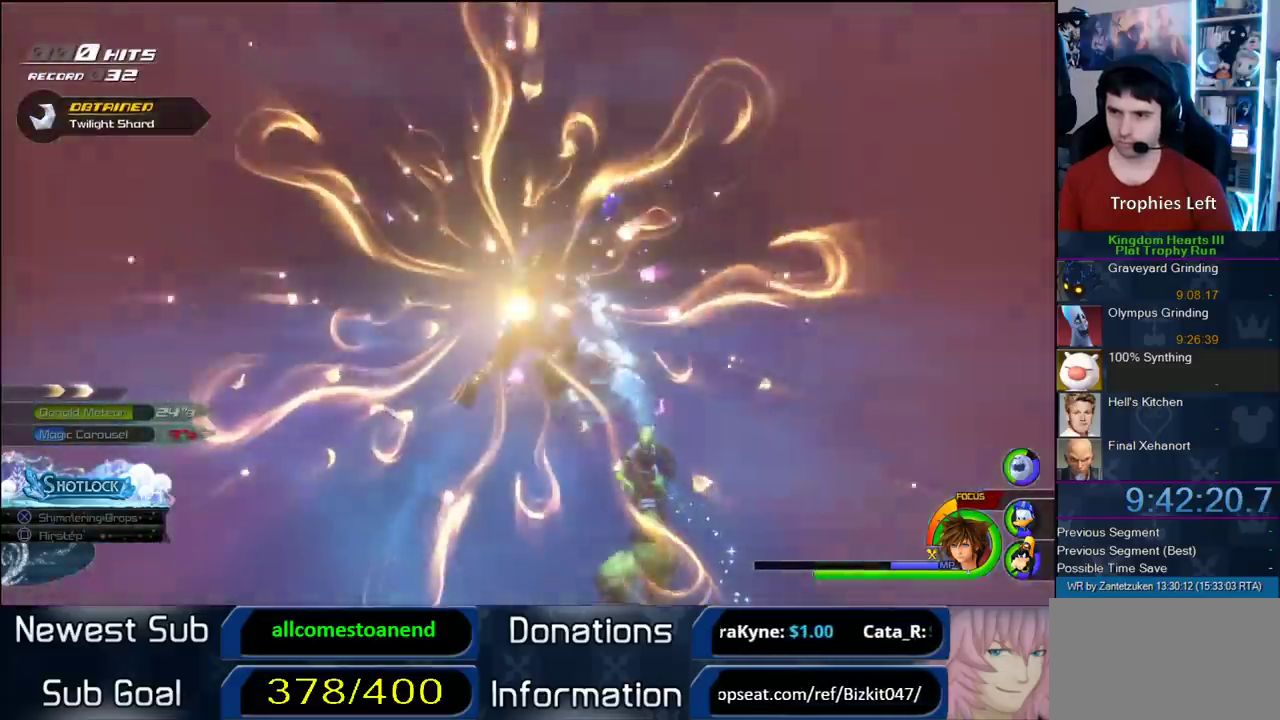
{"buttons": [], "left_stick": "center", "right_stick": "center", "events": []}
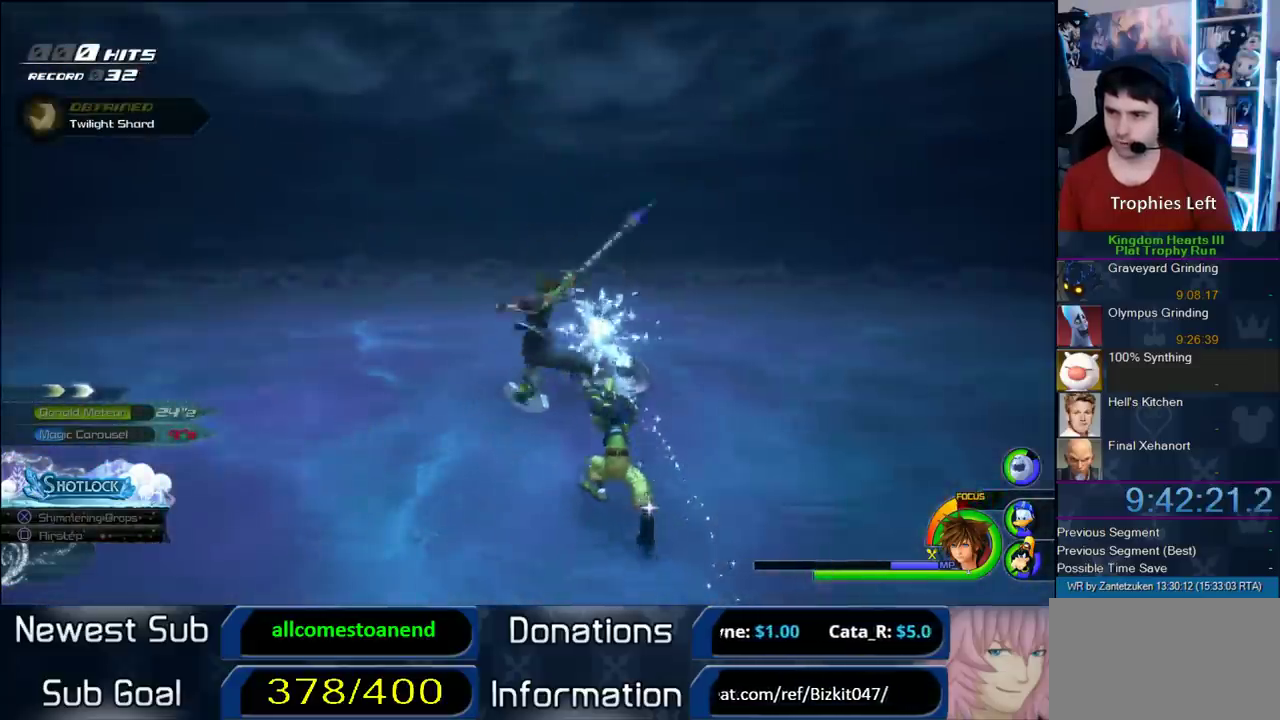
{"buttons": [], "left_stick": "center", "right_stick": "center", "events": []}
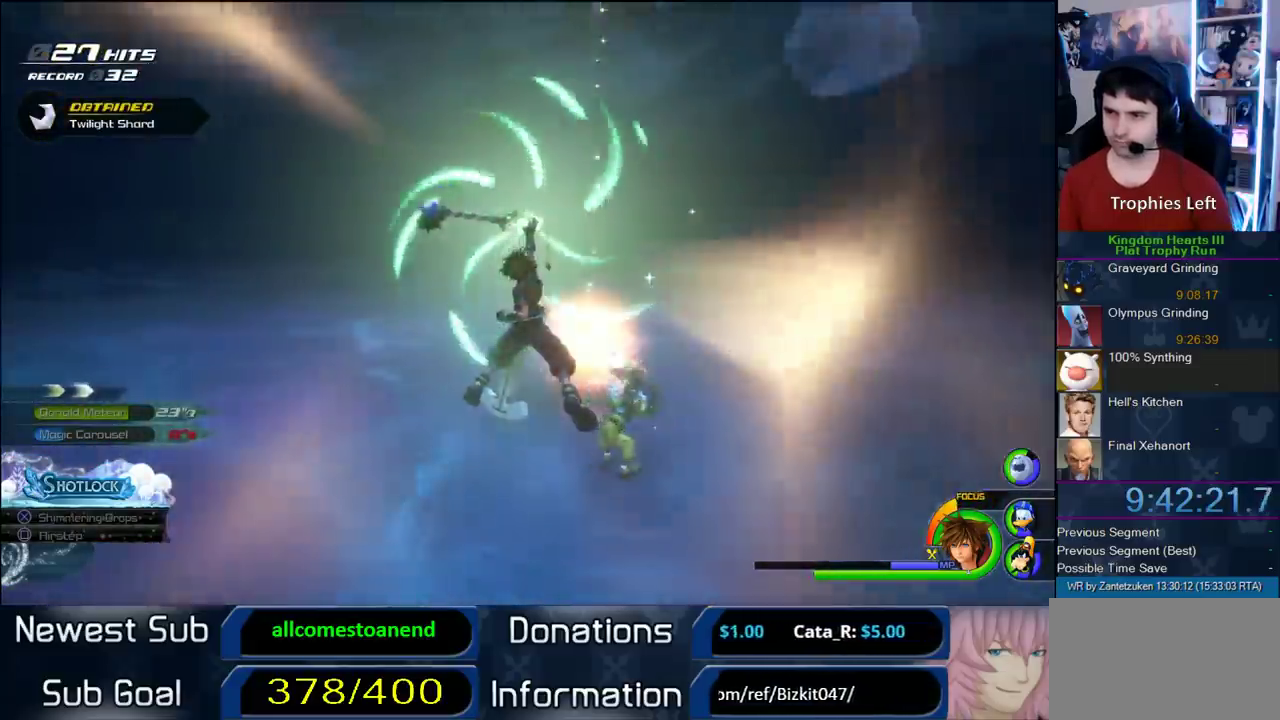
{"buttons": [], "left_stick": "center", "right_stick": "center", "events": []}
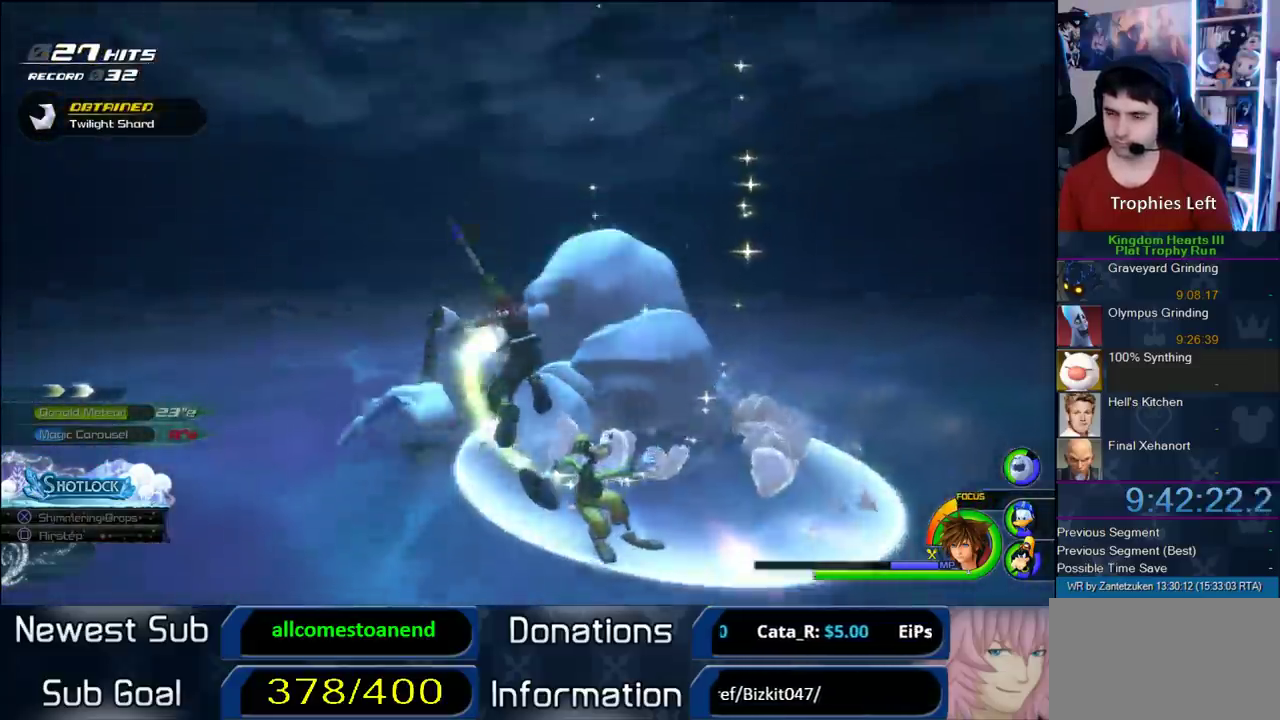
{"buttons": [], "left_stick": "center", "right_stick": "center", "events": [[67, "left_stick", "right"], [267, "left_stick", "center"], [267, "right_stick", "left"], [450, "right_stick", "center"]]}
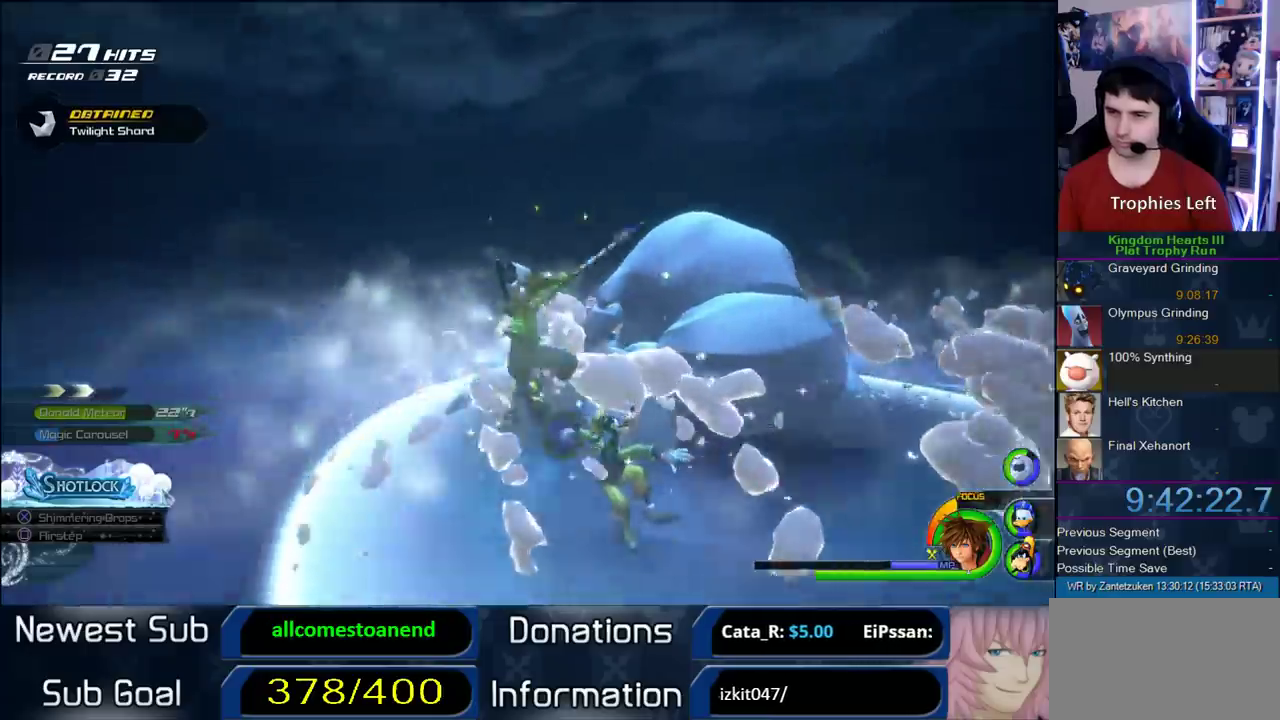
{"buttons": [], "left_stick": "center", "right_stick": "center", "events": []}
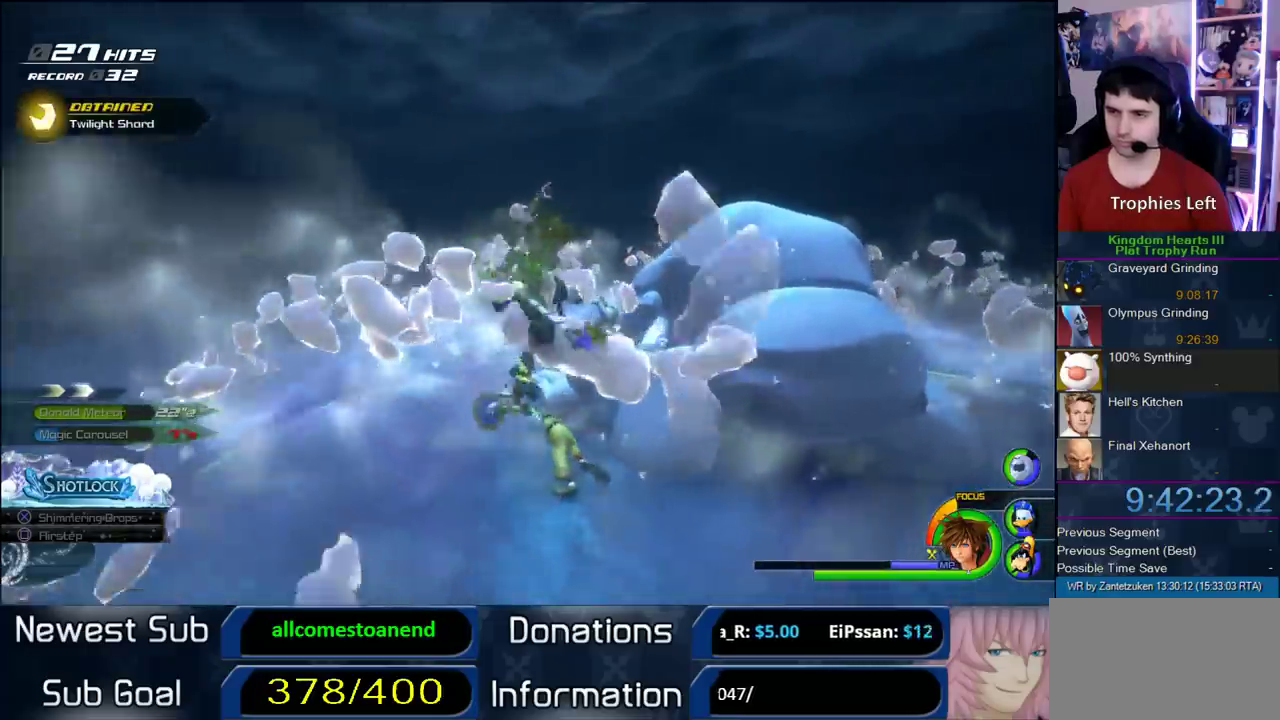
{"buttons": ["R1"], "left_stick": "center", "right_stick": "center", "events": [[183, "right_stick", "right"], [250, "right_stick", "center"], [417, "R1", "down"]]}
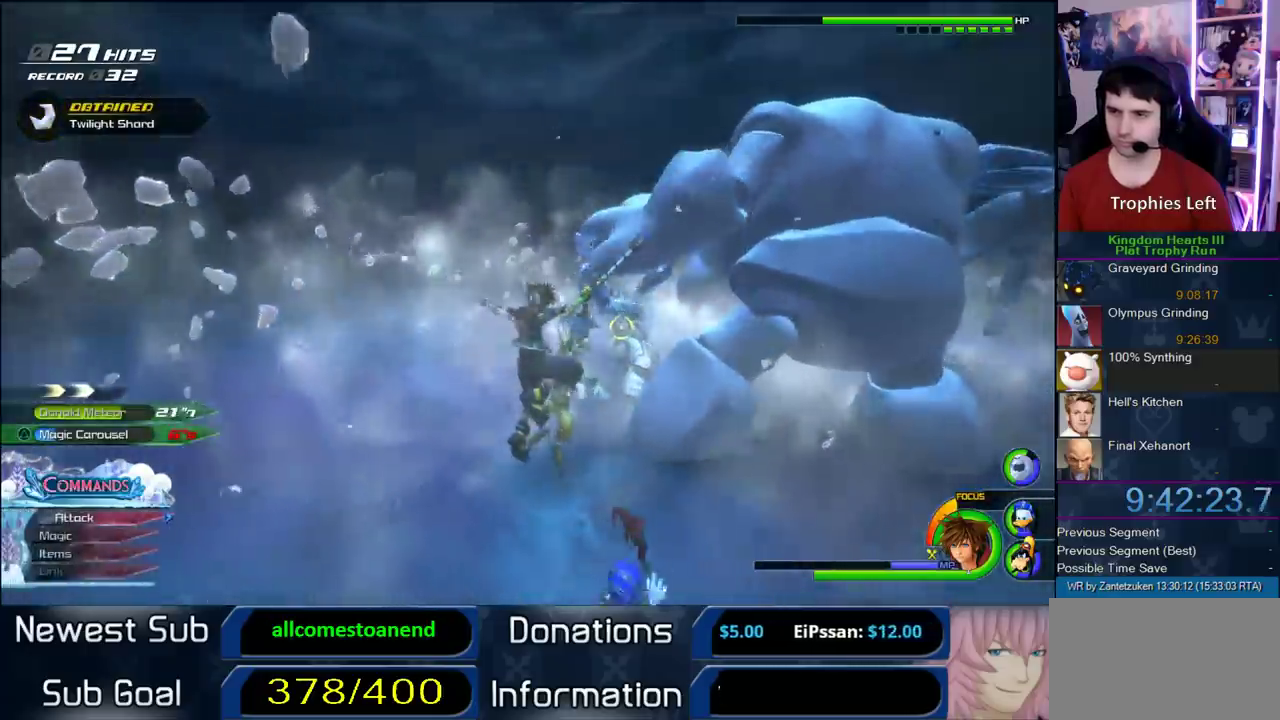
{"buttons": ["R1"], "left_stick": "center", "right_stick": "center", "events": [[283, "left_stick", "up-right"], [350, "left_stick", "center"]]}
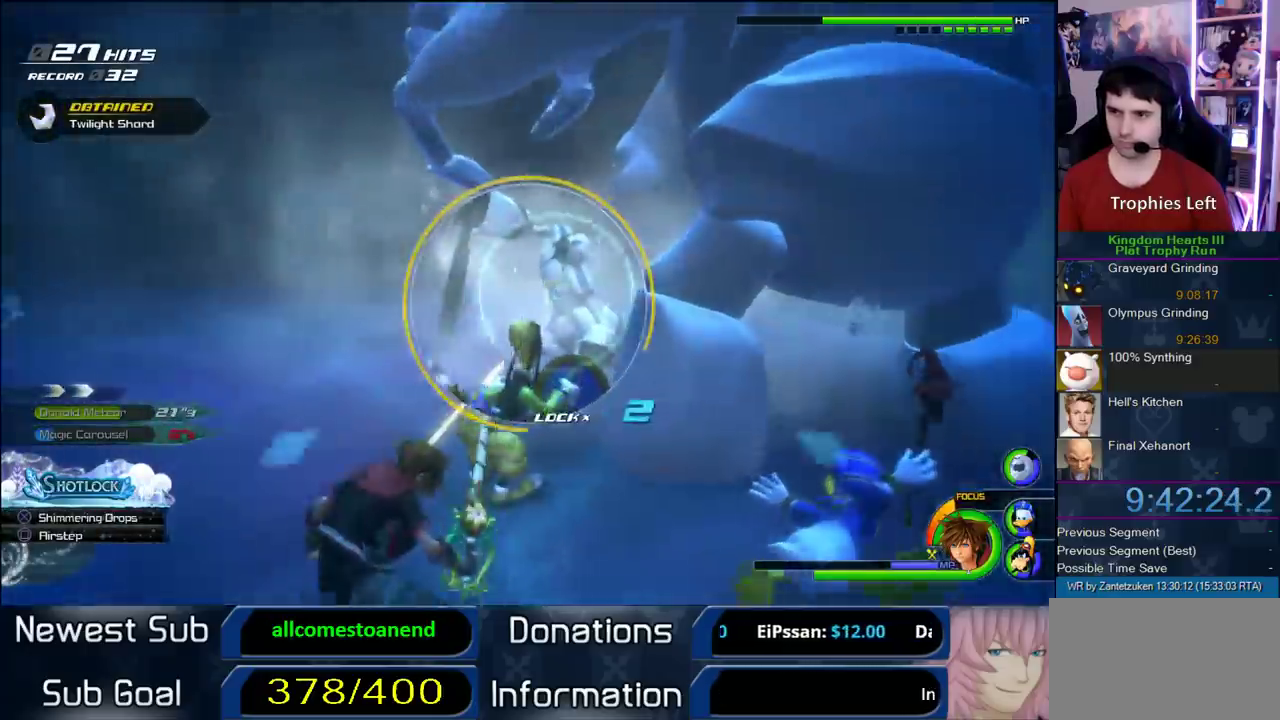
{"buttons": ["R1"], "left_stick": "center", "right_stick": "center", "events": [[67, "left_stick", "up-left"], [167, "left_stick", "center"]]}
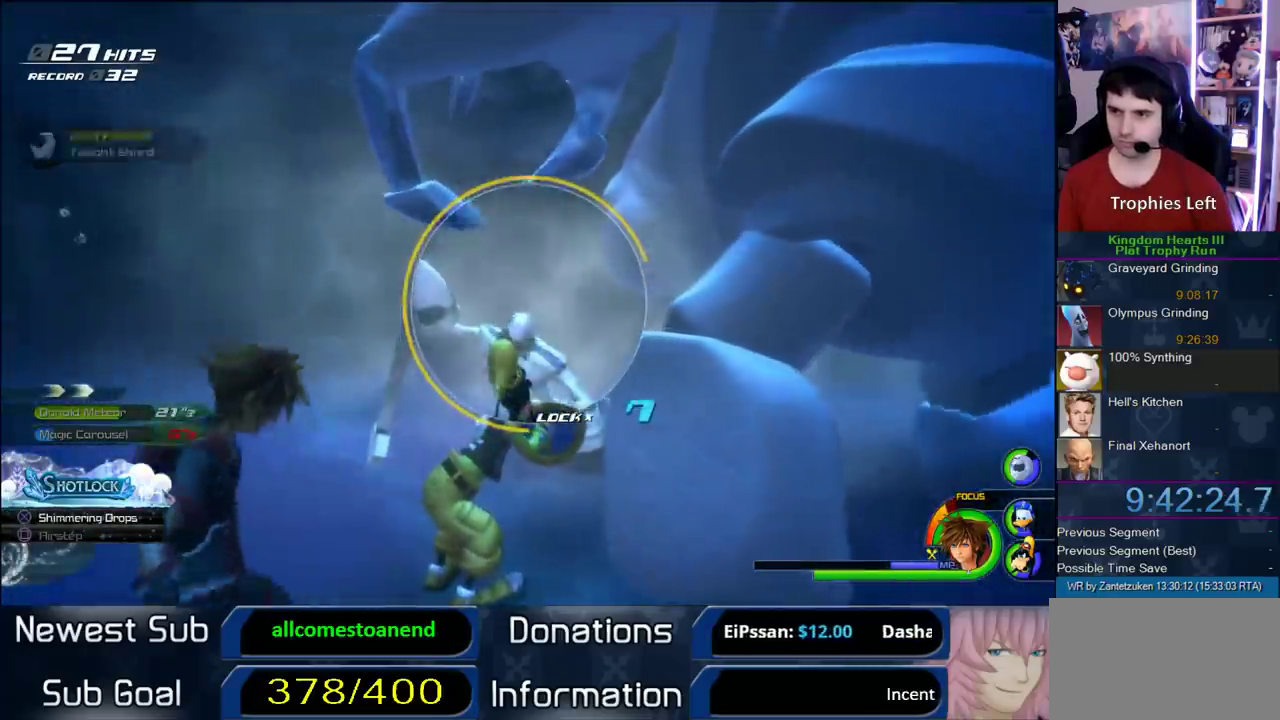
{"buttons": ["R1"], "left_stick": "center", "right_stick": "center", "events": [[50, "left_stick", "right"], [133, "left_stick", "center"]]}
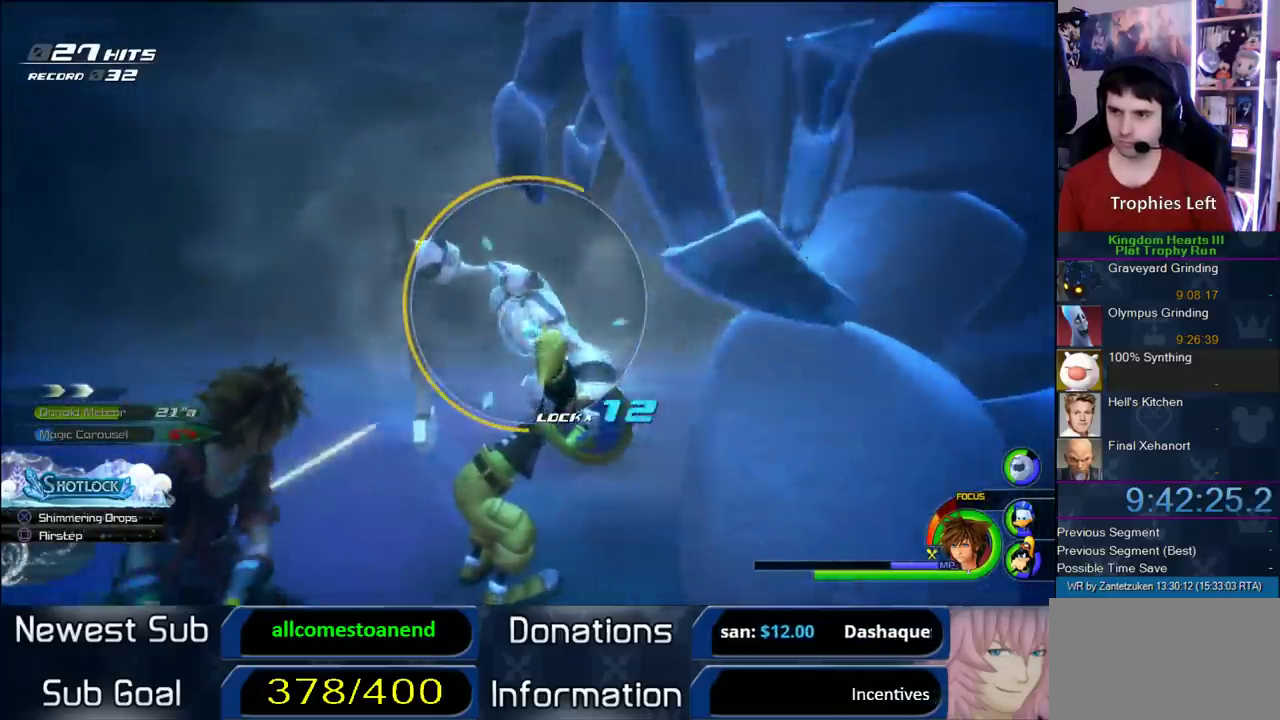
{"buttons": ["R1"], "left_stick": "center", "right_stick": "center", "events": [[117, "left_stick", "right"], [217, "left_stick", "center"]]}
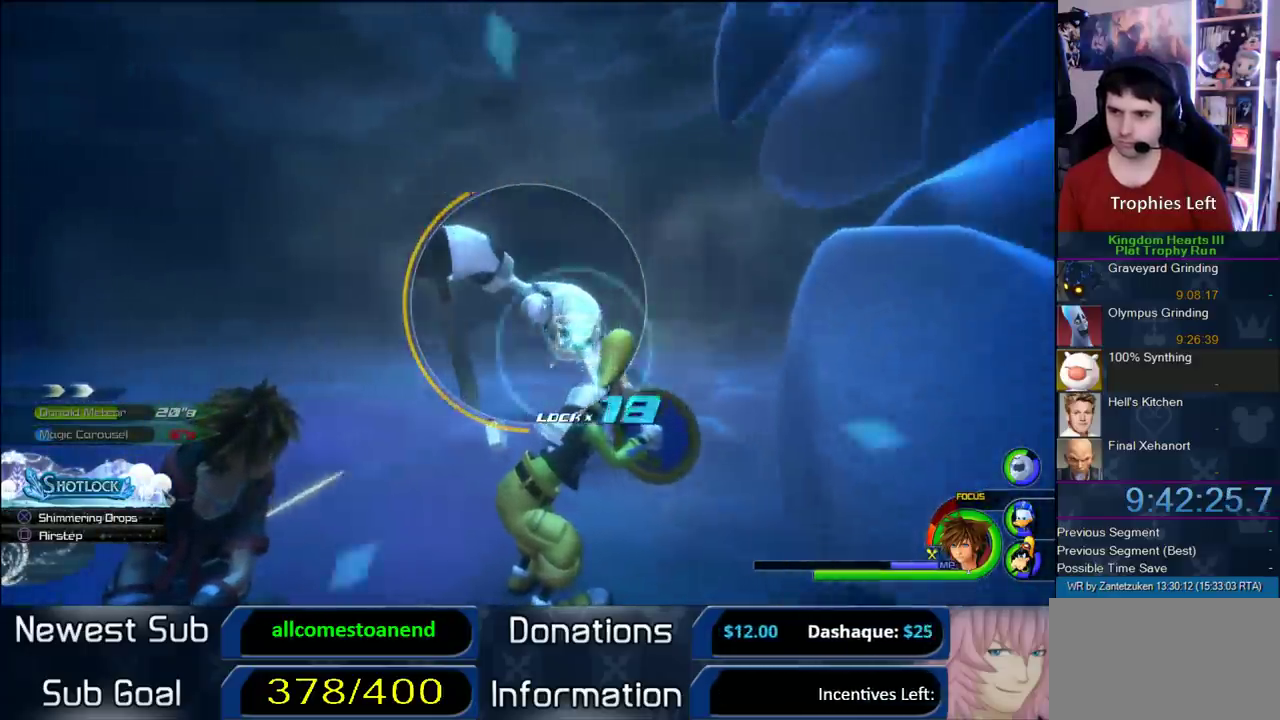
{"buttons": ["R1"], "left_stick": "center", "right_stick": "center", "events": []}
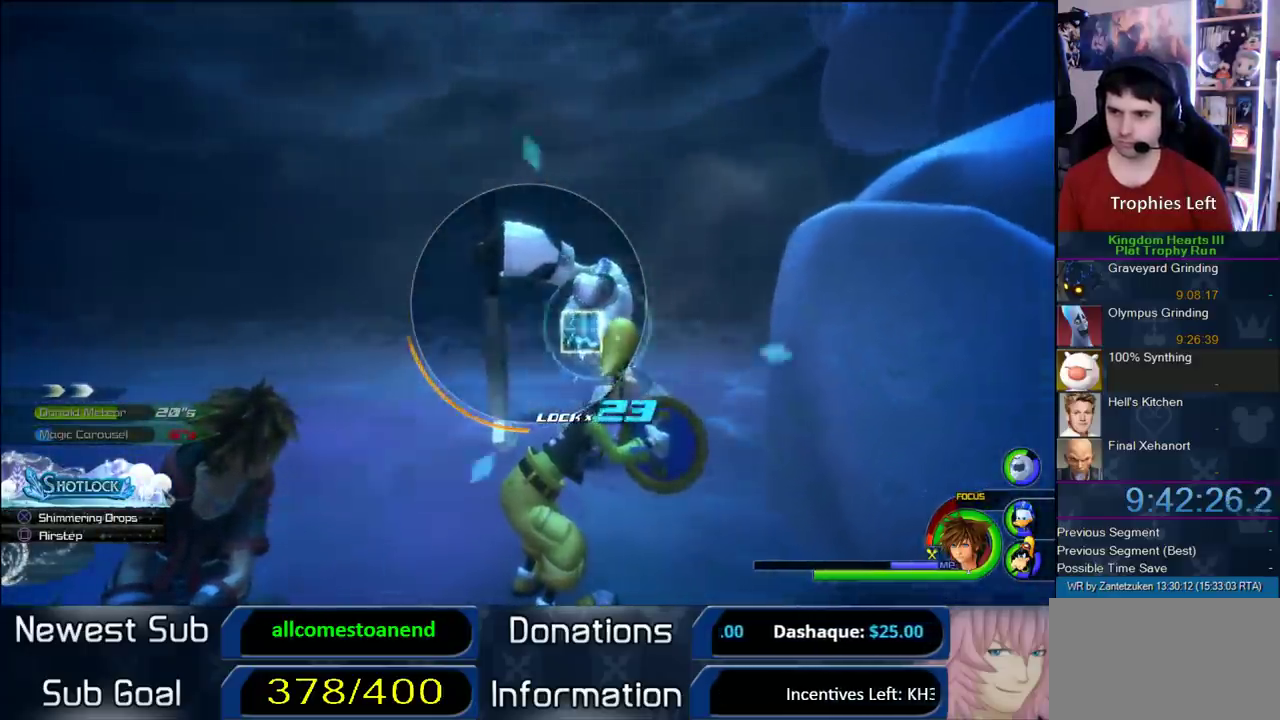
{"buttons": ["CIRCLE", "R1"], "left_stick": "center", "right_stick": "center", "events": [[483, "CIRCLE", "down"]]}
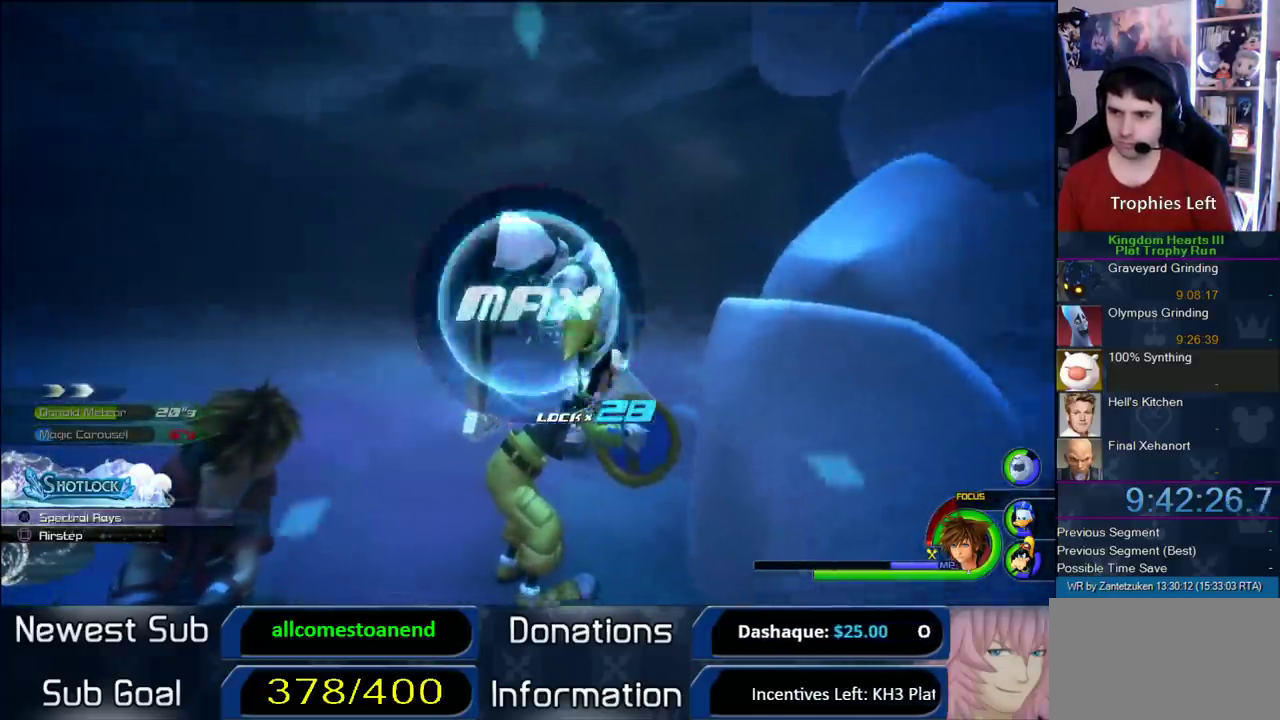
{"buttons": [], "left_stick": "center", "right_stick": "center", "events": [[250, "CIRCLE", "up"], [333, "R1", "up"]]}
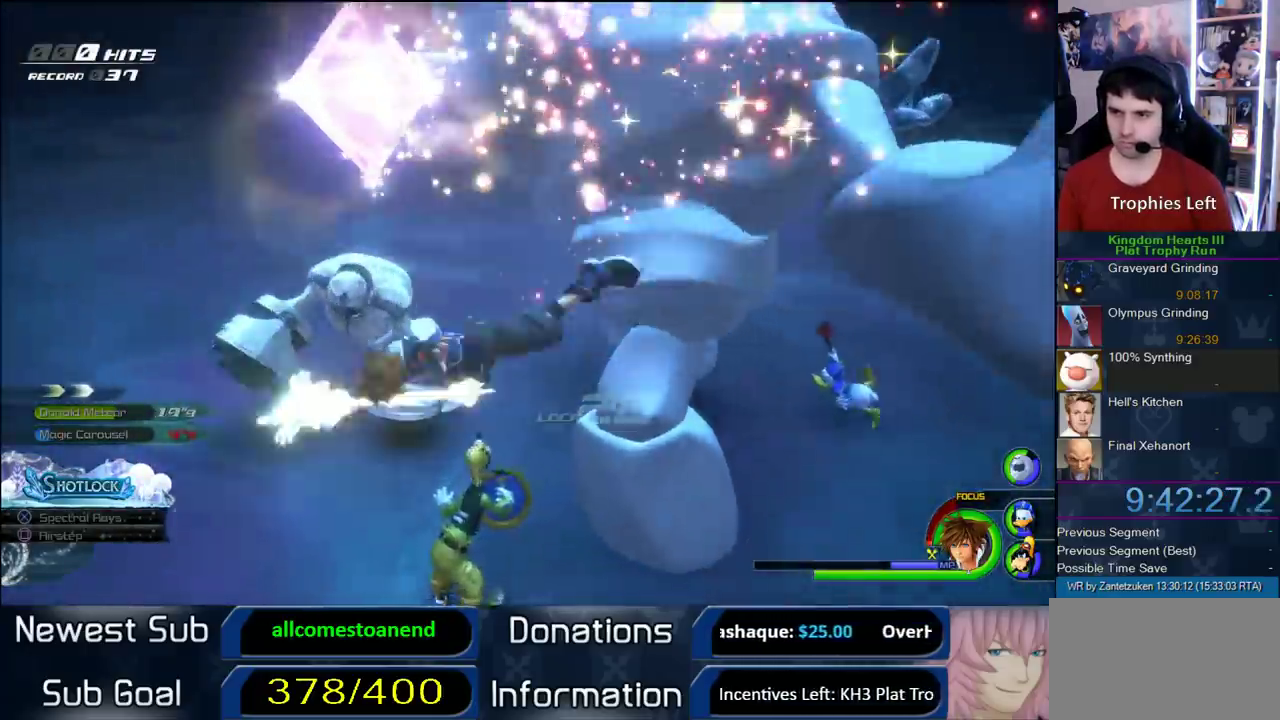
{"buttons": [], "left_stick": "center", "right_stick": "center", "events": []}
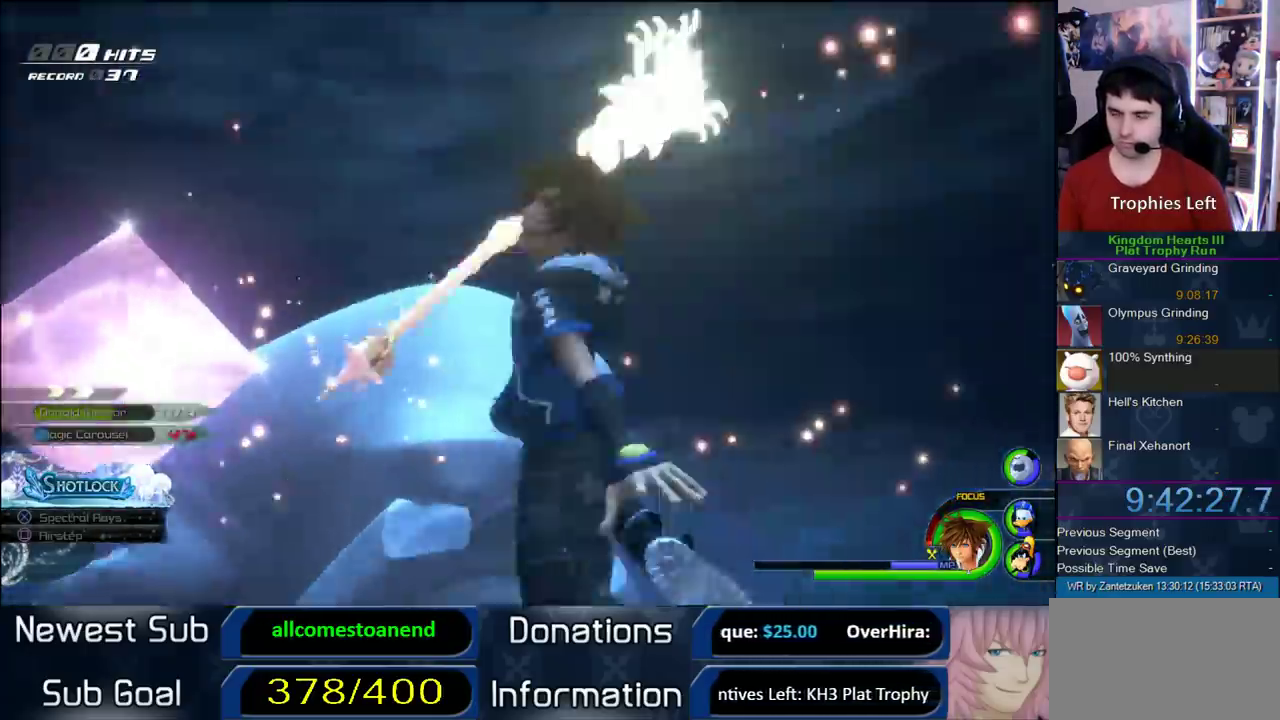
{"buttons": [], "left_stick": "center", "right_stick": "up-left", "events": [[450, "right_stick", "up-left"]]}
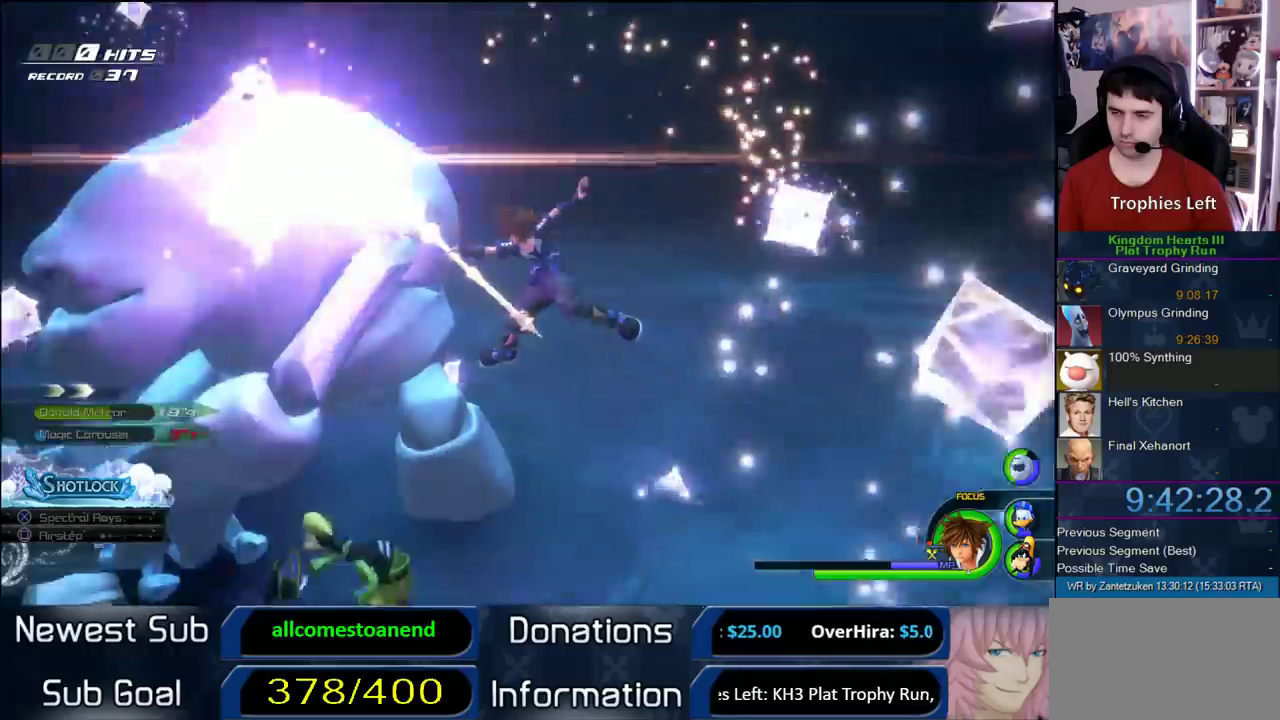
{"buttons": [], "left_stick": "center", "right_stick": "left", "events": [[400, "right_stick", "left"]]}
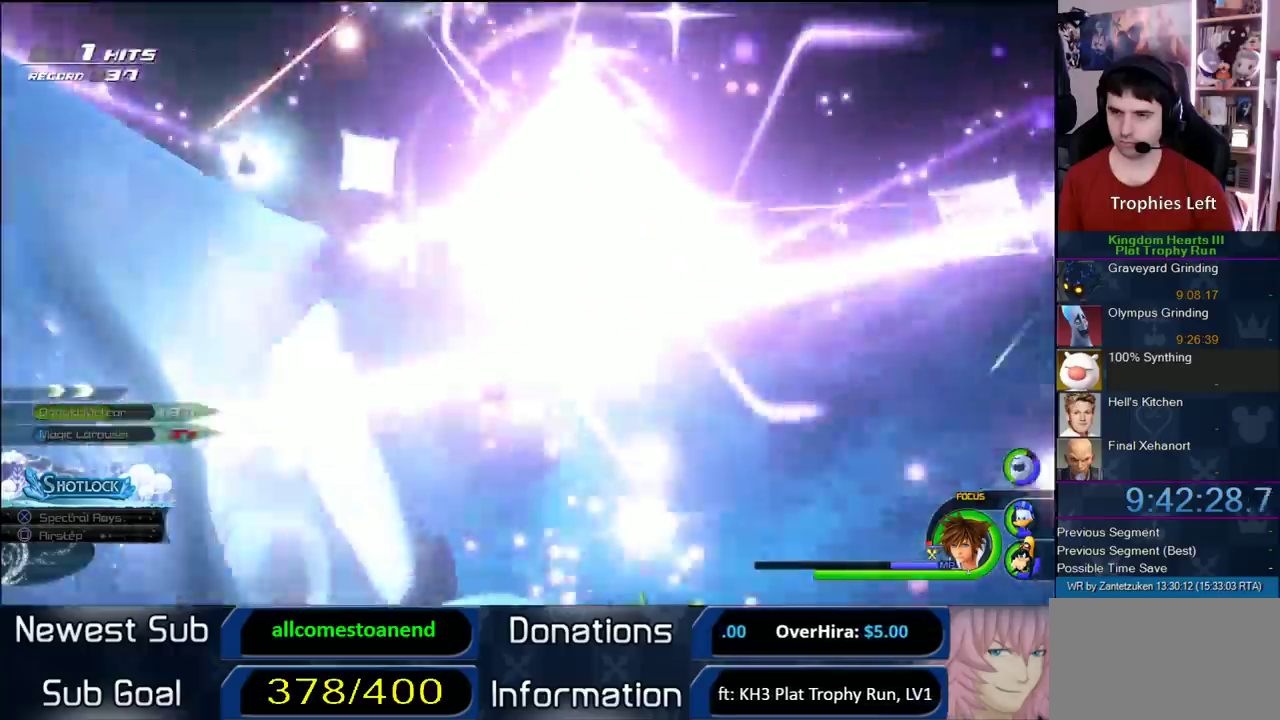
{"buttons": [], "left_stick": "center", "right_stick": "left"}
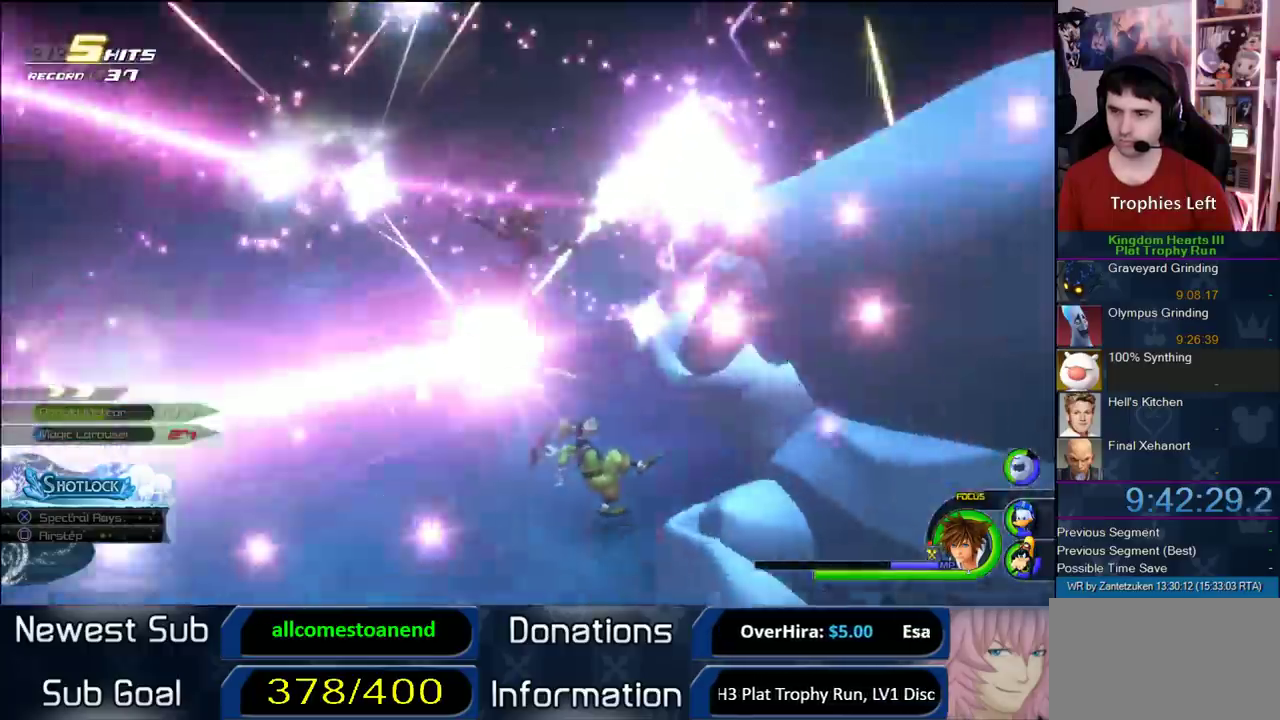
{"buttons": [], "left_stick": "center", "right_stick": "center", "events": [[250, "right_stick", "down-left"], [450, "right_stick", "center"]]}
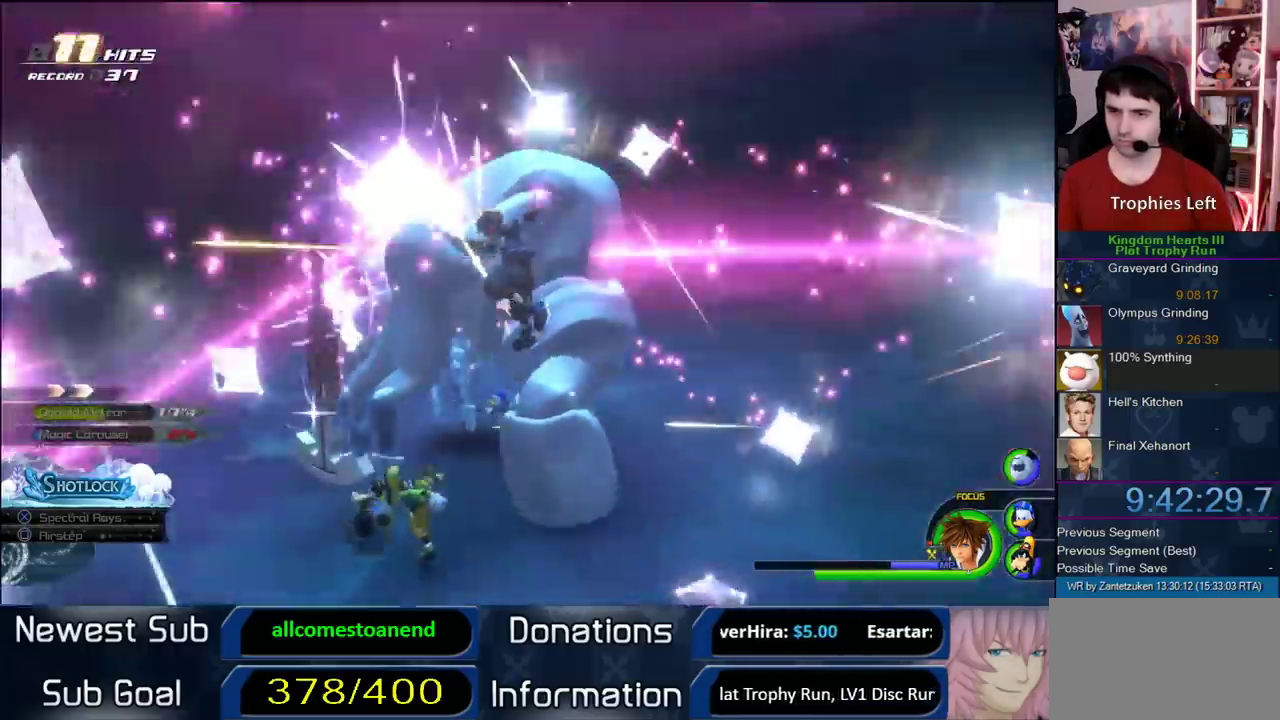
{"buttons": [], "left_stick": "center", "right_stick": "center", "events": []}
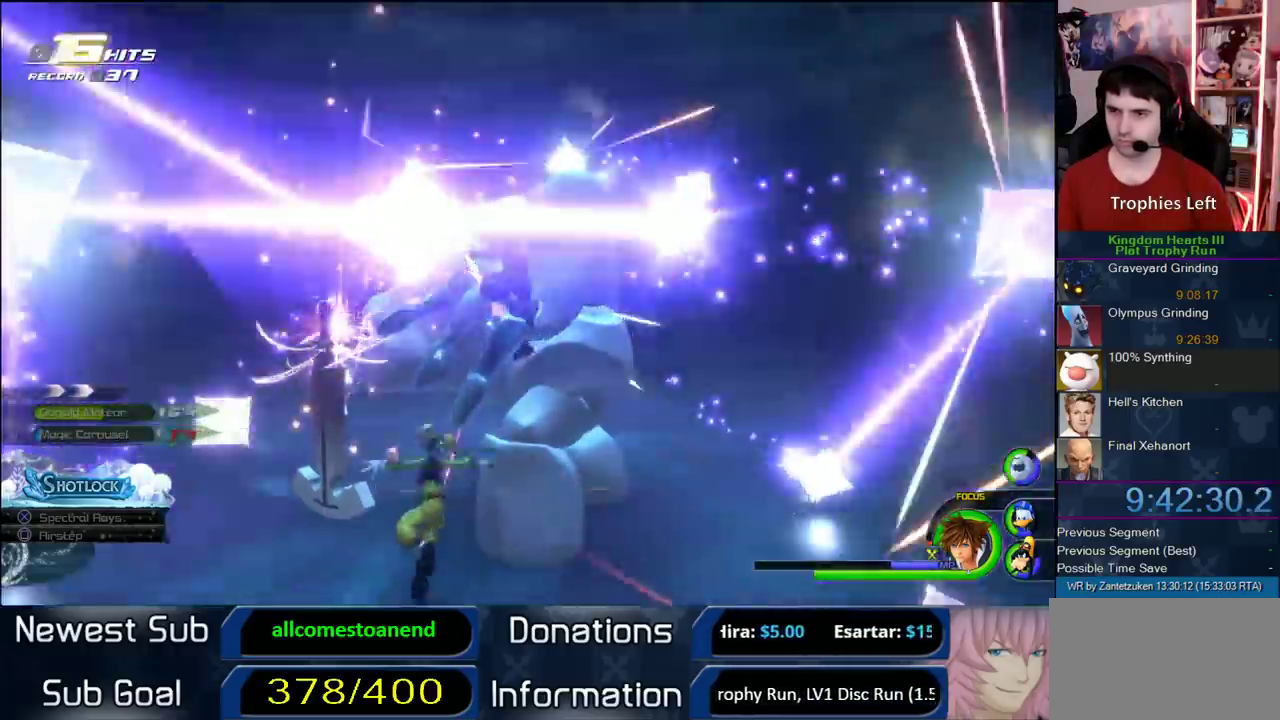
{"buttons": [], "left_stick": "center", "right_stick": "center", "events": [[233, "right_stick", "down-left"], [367, "right_stick", "center"]]}
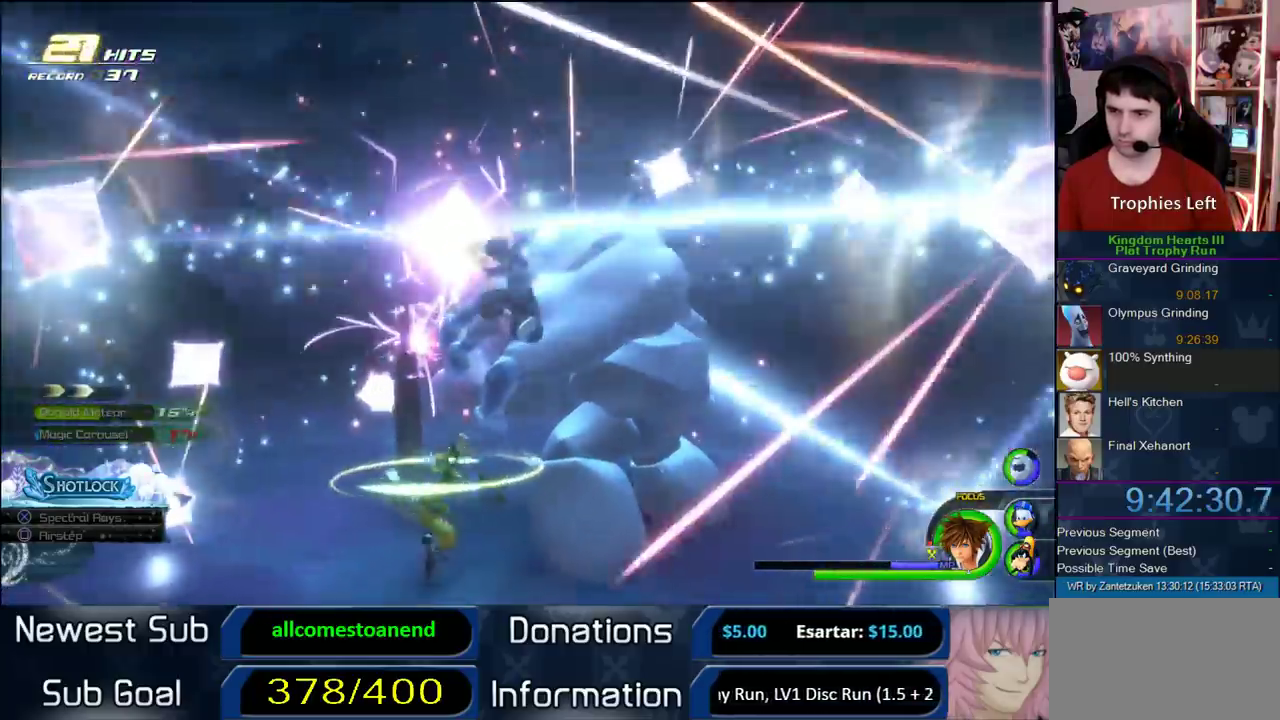
{"buttons": [], "left_stick": "center", "right_stick": "center", "events": []}
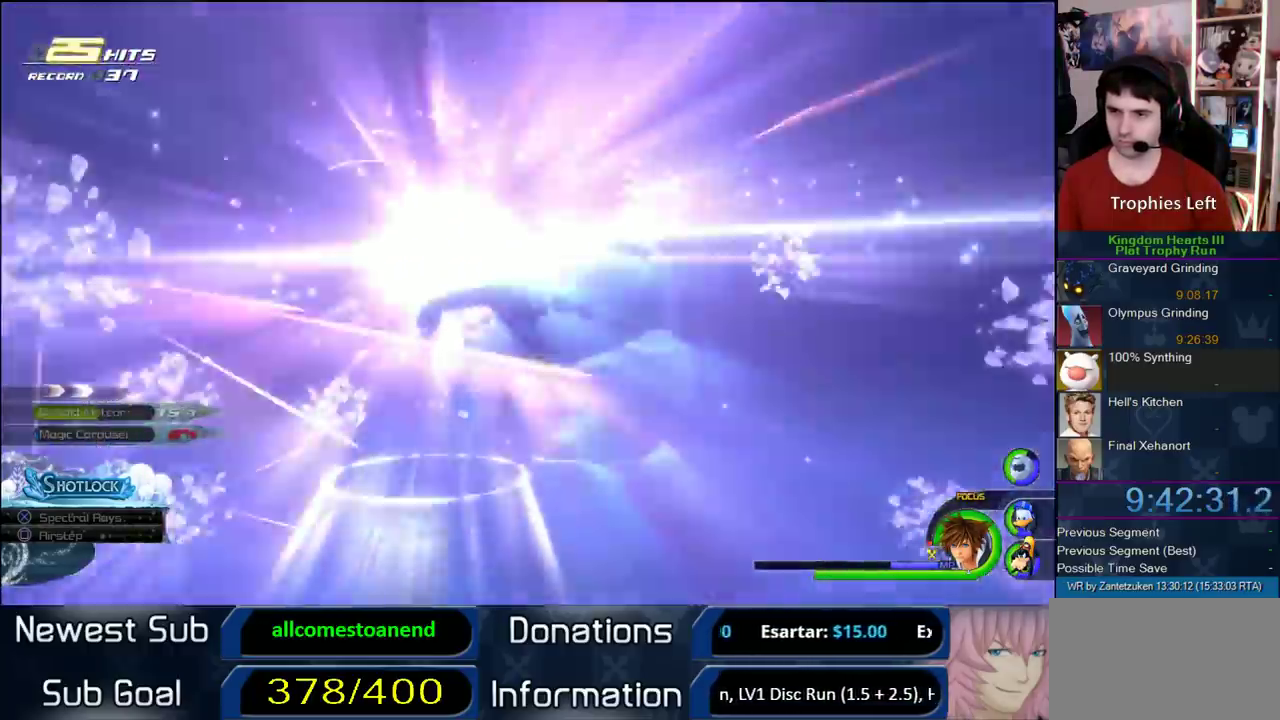
{"buttons": ["SQUARE"], "left_stick": "center", "right_stick": "center", "events": [[267, "R1", "down"], [383, "R1", "up"], [417, "SQUARE", "down"]]}
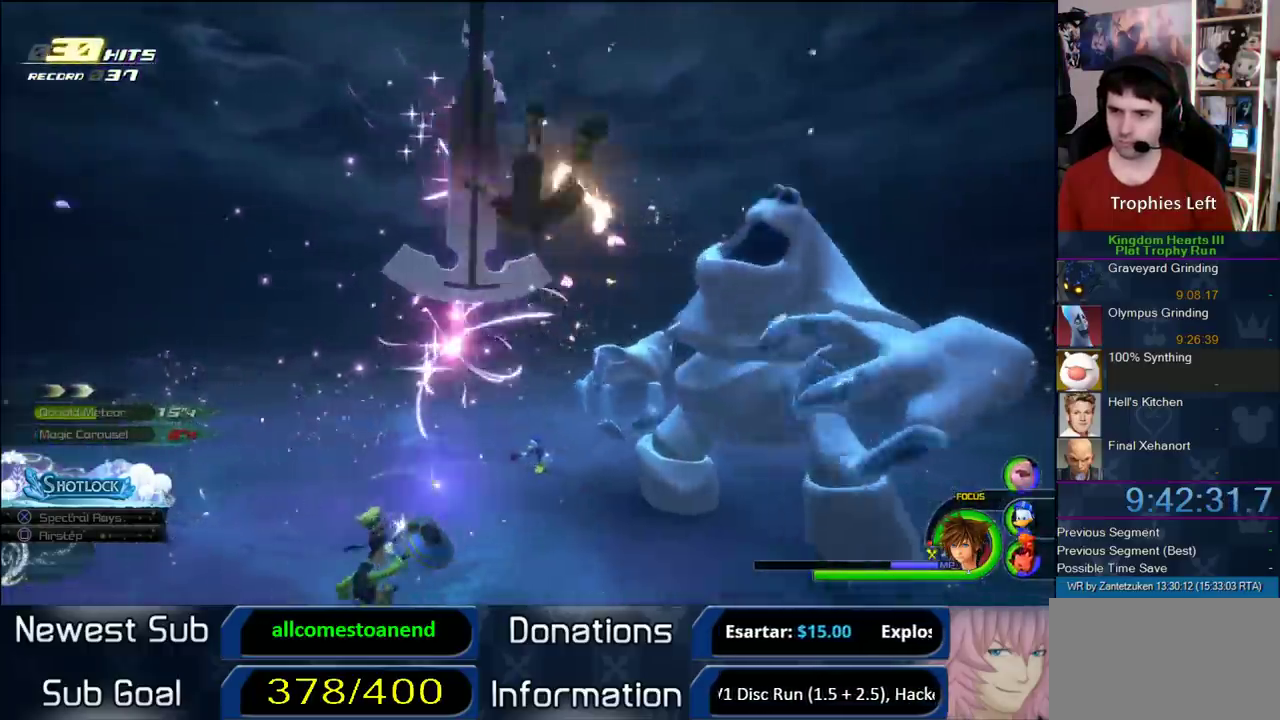
{"buttons": ["SQUARE"], "left_stick": "center", "right_stick": "center", "events": [[17, "SQUARE", "up"], [83, "SQUARE", "down"], [233, "SQUARE", "up"], [283, "SQUARE", "down"], [350, "SQUARE", "up"], [417, "SQUARE", "down"]]}
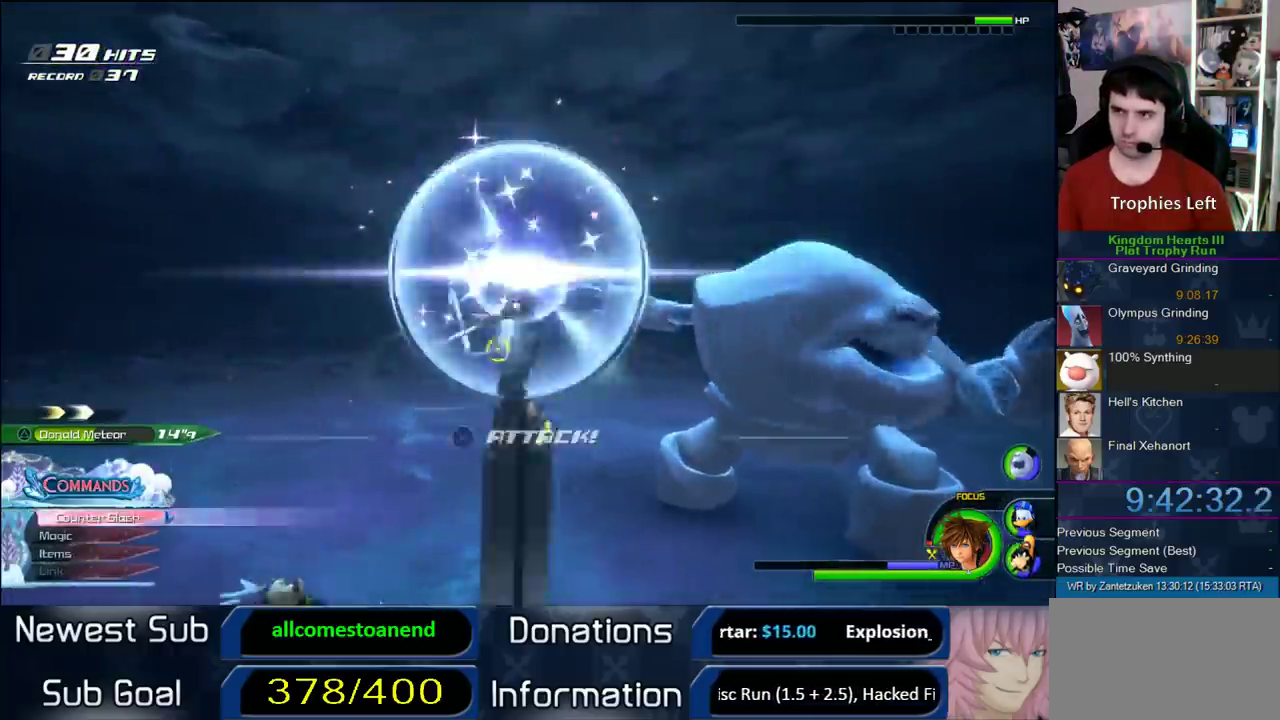
{"buttons": [], "left_stick": "center", "right_stick": "center", "events": [[17, "SQUARE", "up"], [83, "SQUARE", "down"], [183, "SQUARE", "up"], [283, "CIRCLE", "down"], [417, "CIRCLE", "up"]]}